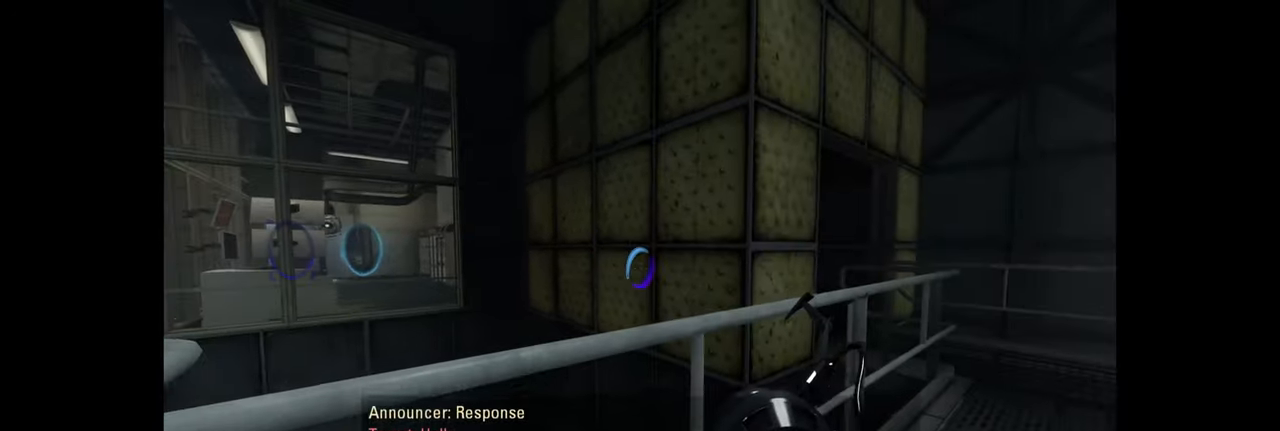
Gameplay with keyboard and mouse; each line is a JSON object with the keys and mouse buttons held at the frame after it. "events" lists presses ("down") and releases ("up") of "a", "ctrl", "d", "e", "f", "q", "r", "s", "shift", "space", "tab", "w", "mouse_left", "mouse_wheel", "mouse_right", "mouse_mb4" and "mouse_mb5" between this image and that frame as [ms after this image, input, new state], when the widget could be followed in between. "mouse_left", "mouse_wheel", "mouse_right", "mouse_mb4", "mouse_mb5" = the "left", "wheel", "right", "mb4", "mb5" buttons of the "mouse" list. No other keys are recorded. "wheel" means that the mouse wheel is clicked or scrolled. Mouse movement is not recorded.
{"keys": [], "mouse": [], "events": []}
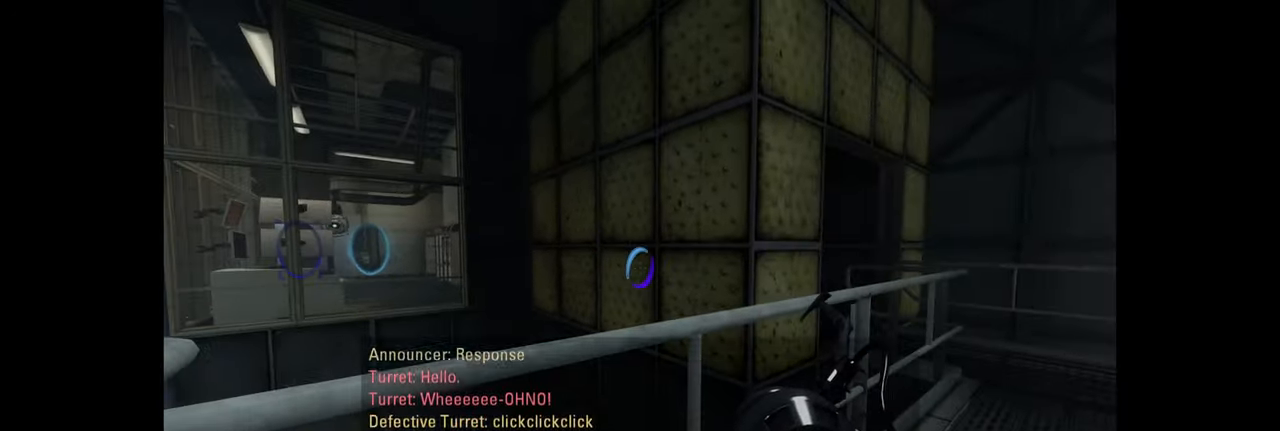
{"keys": [], "mouse": [], "events": [[34, "tab", "down"], [184, "tab", "up"]]}
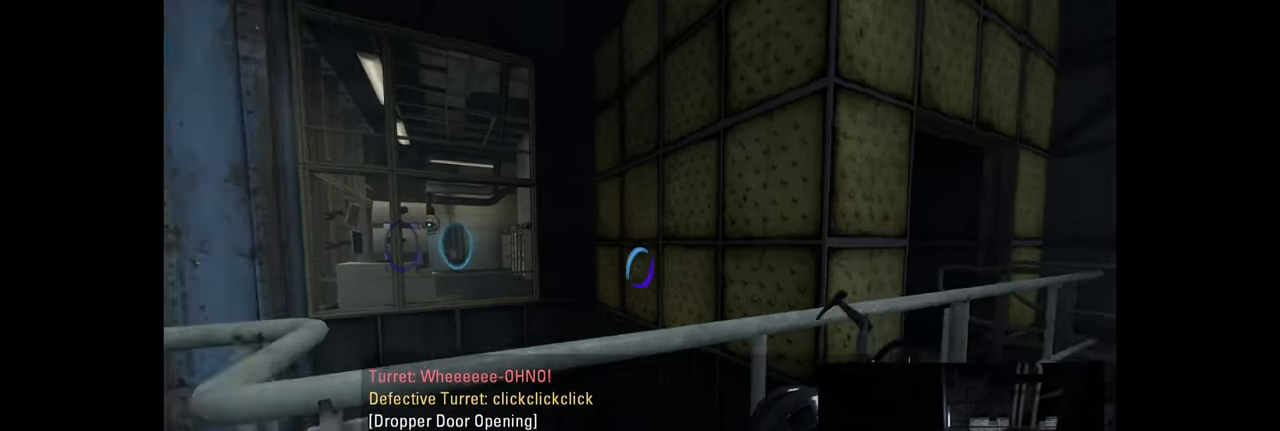
{"keys": ["w"], "mouse": [], "events": [[333, "w", "down"]]}
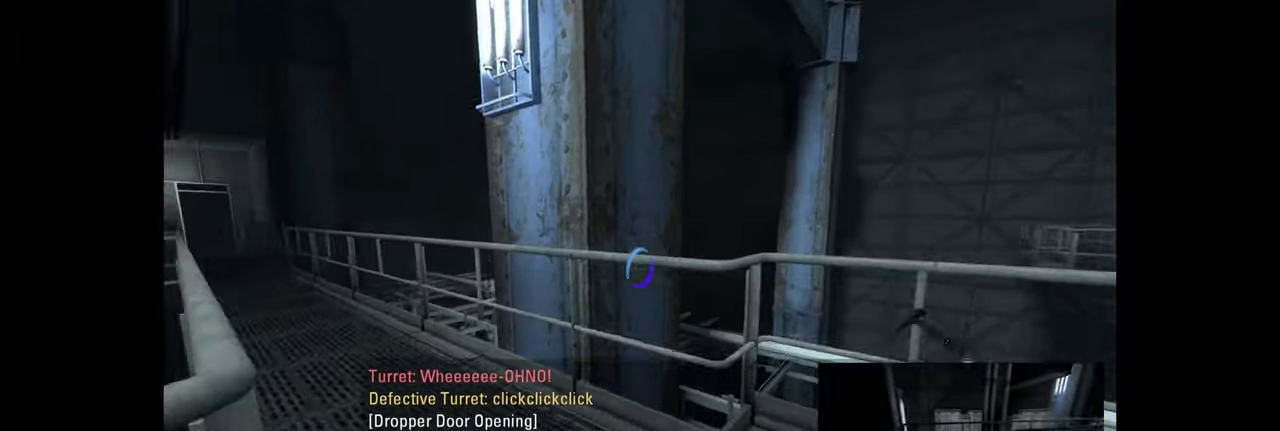
{"keys": [], "mouse": [], "events": [[266, "a", "down"], [383, "a", "up"], [416, "w", "up"]]}
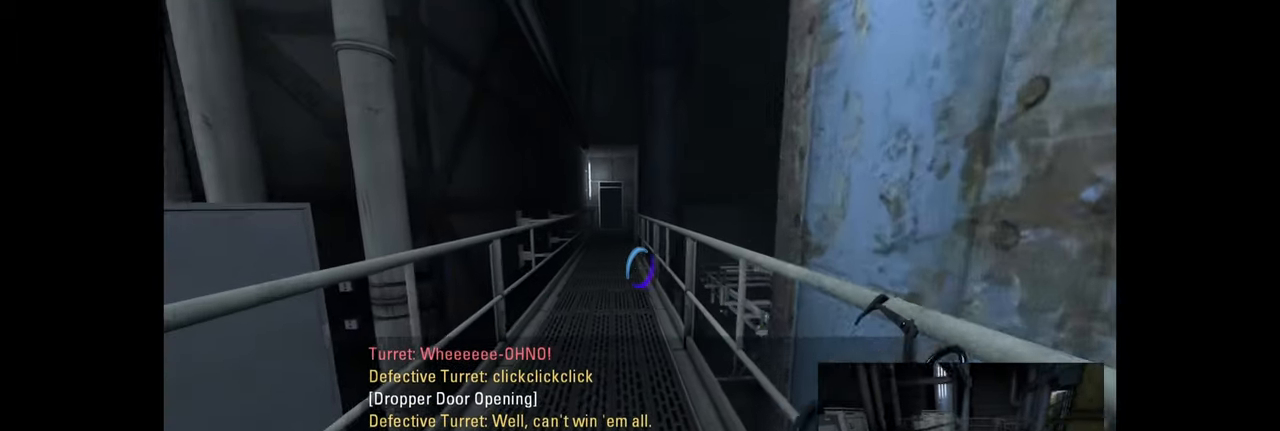
{"keys": [], "mouse": [], "events": []}
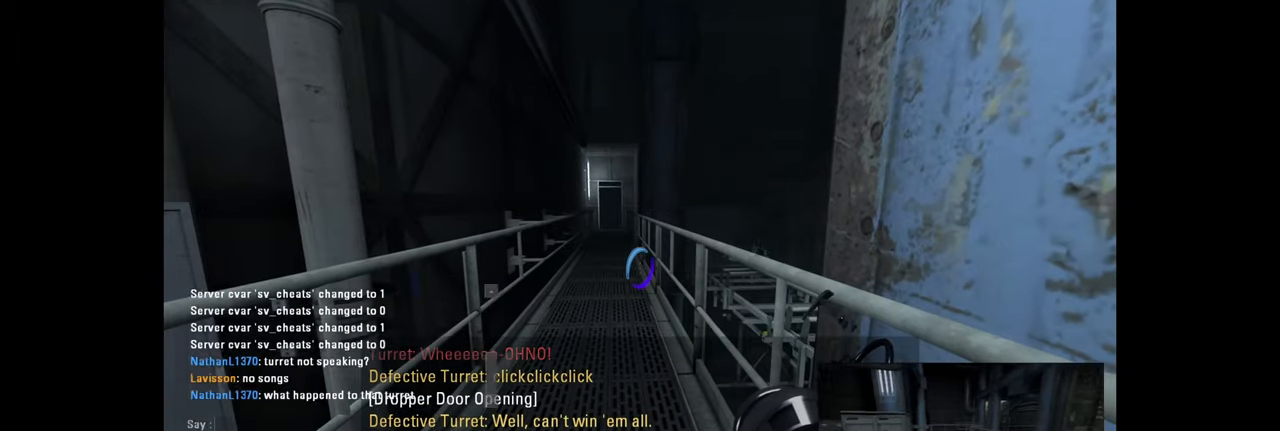
{"keys": [], "mouse": [], "events": []}
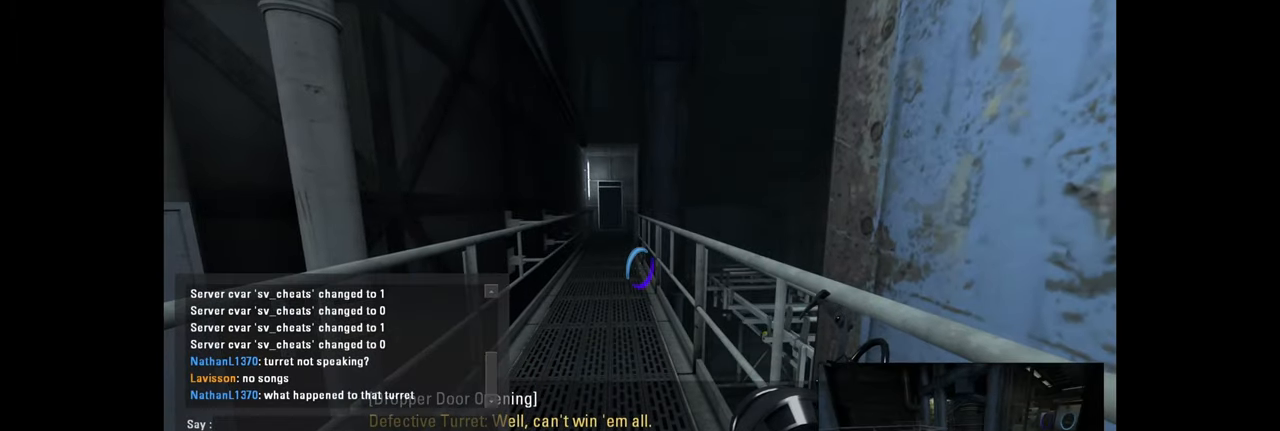
{"keys": ["space"], "mouse": [], "events": [[483, "space", "down"]]}
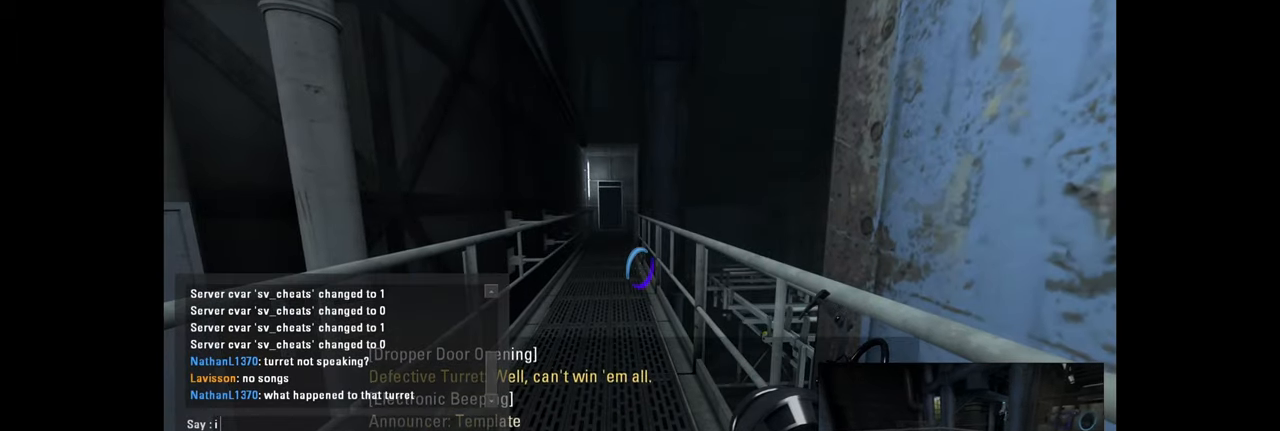
{"keys": ["e"], "mouse": [], "events": [[83, "space", "up"], [466, "e", "down"]]}
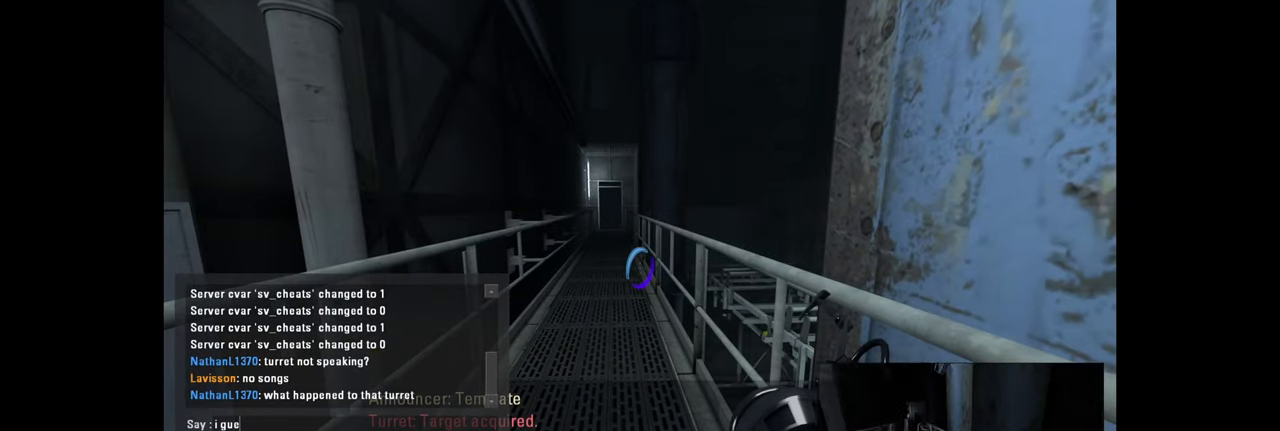
{"keys": [], "mouse": [], "events": [[83, "s", "down"], [116, "e", "up"], [150, "s", "up"], [216, "s", "down"], [316, "s", "up"], [366, "space", "down"], [466, "space", "up"]]}
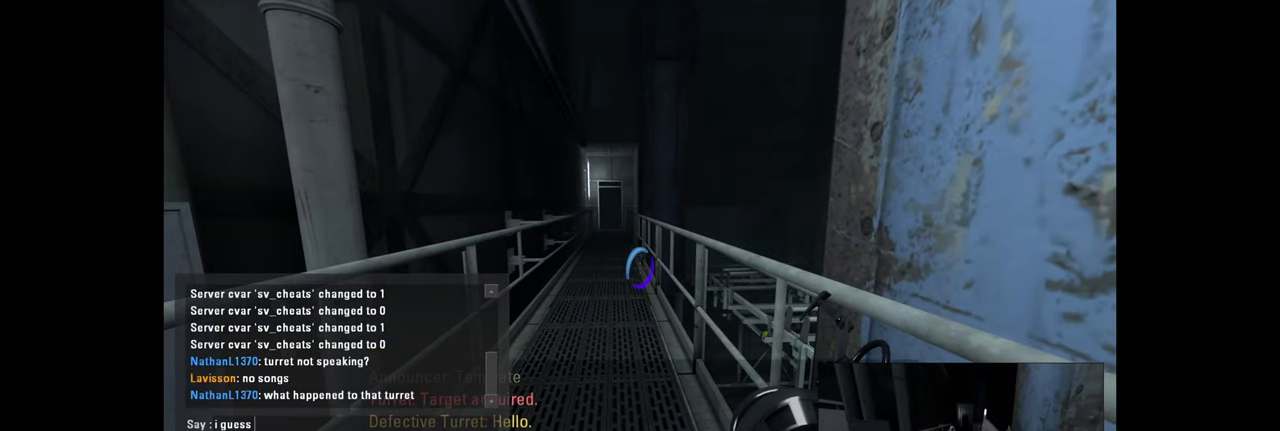
{"keys": [], "mouse": [], "events": [[216, "w", "down"], [316, "w", "up"]]}
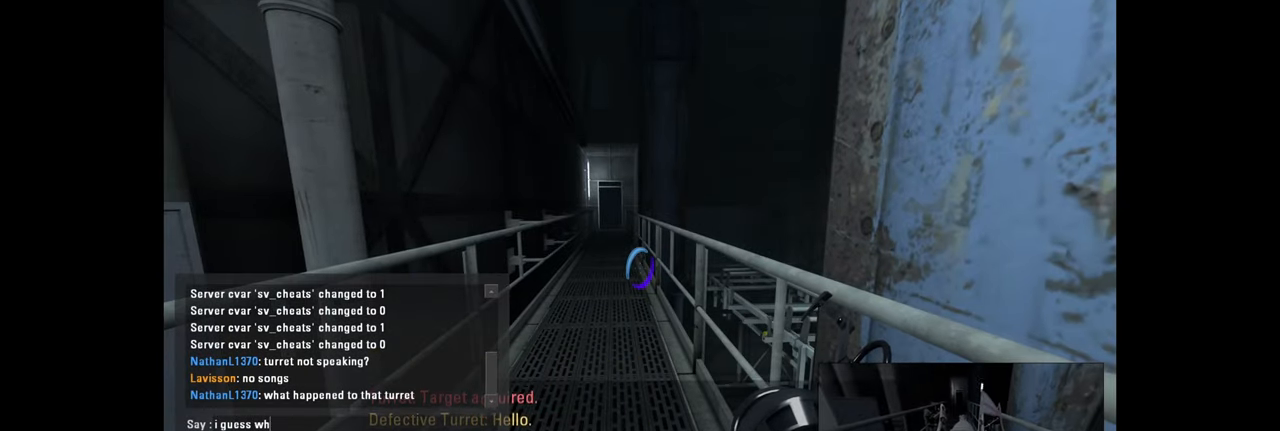
{"keys": [], "mouse": [], "events": [[166, "a", "down"], [333, "a", "up"]]}
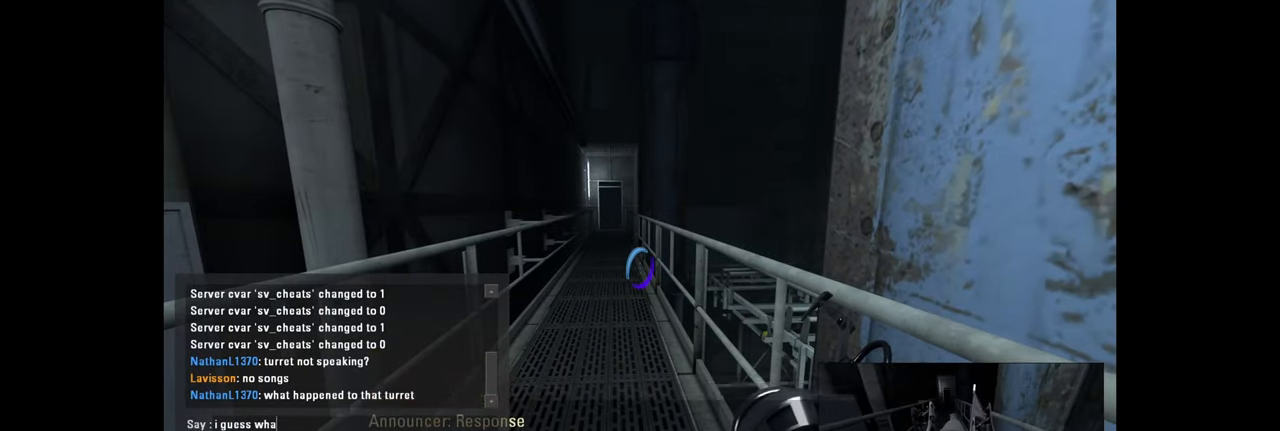
{"keys": ["a", "e"], "mouse": [], "events": [[416, "e", "down"], [499, "a", "down"]]}
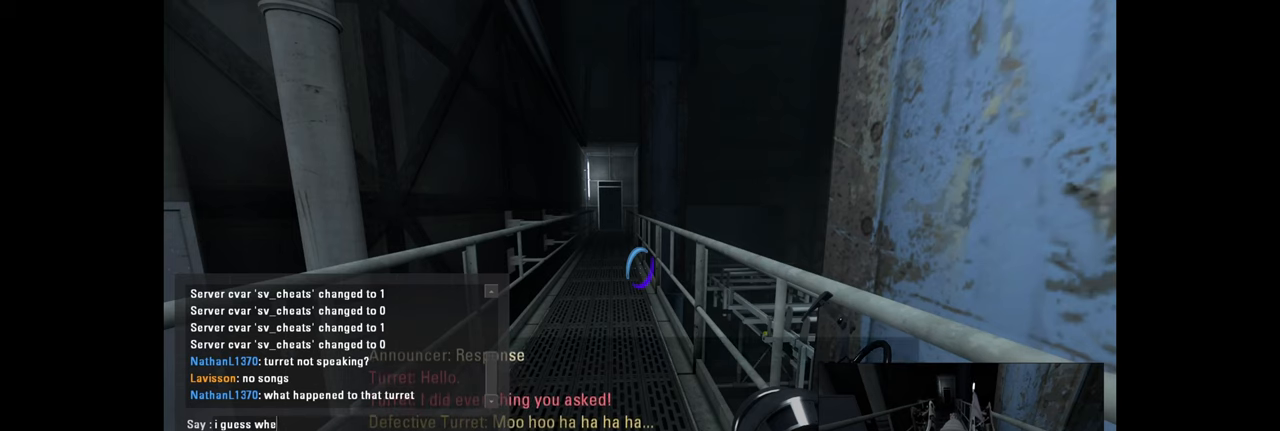
{"keys": [], "mouse": [], "events": [[50, "e", "up"], [150, "a", "up"]]}
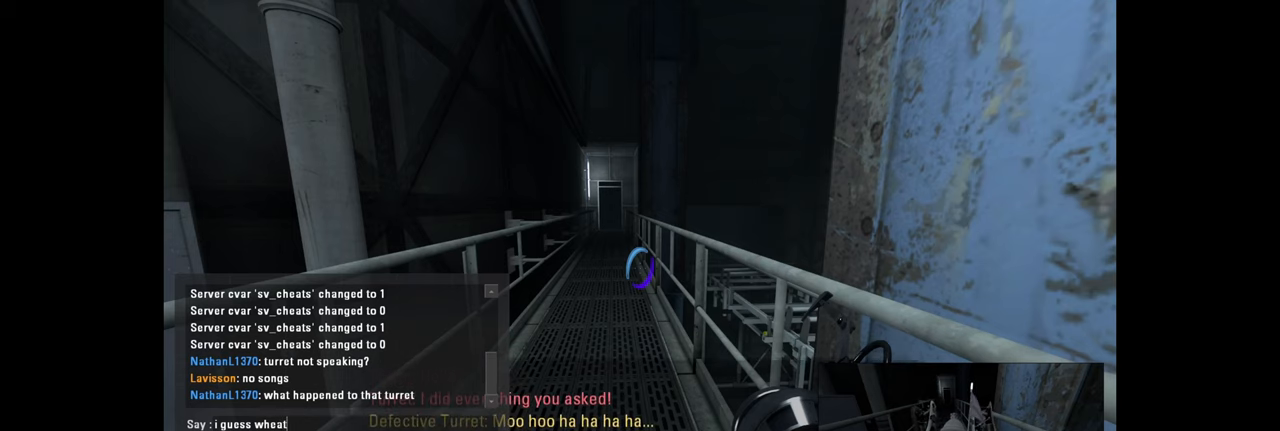
{"keys": [], "mouse": [], "events": []}
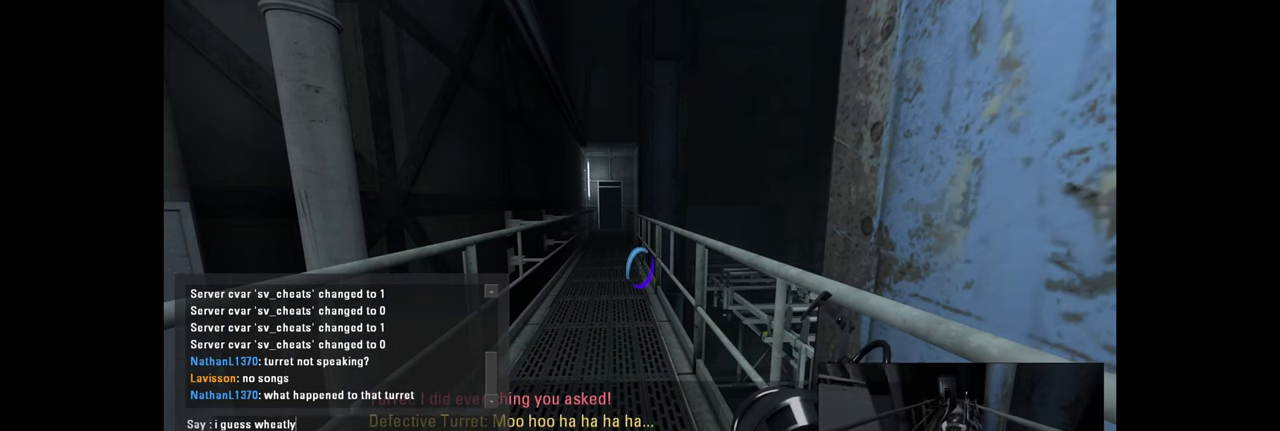
{"keys": [], "mouse": [], "events": [[317, "e", "down"], [467, "e", "up"]]}
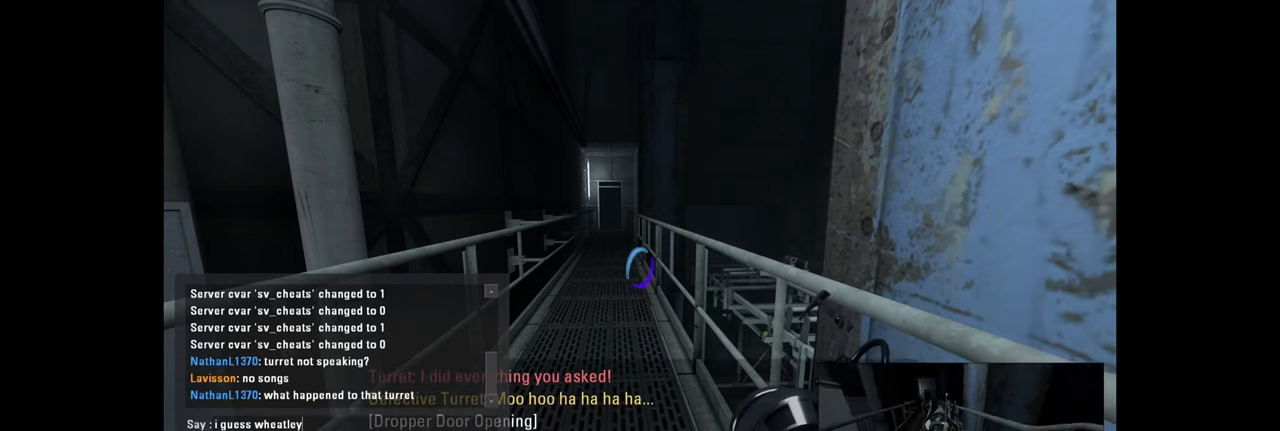
{"keys": [], "mouse": [], "events": []}
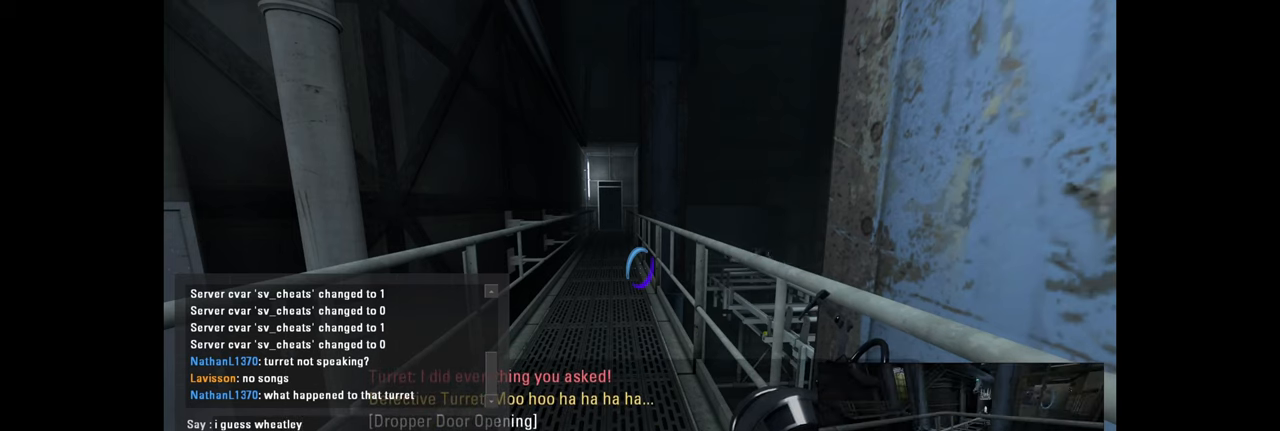
{"keys": [], "mouse": [], "events": []}
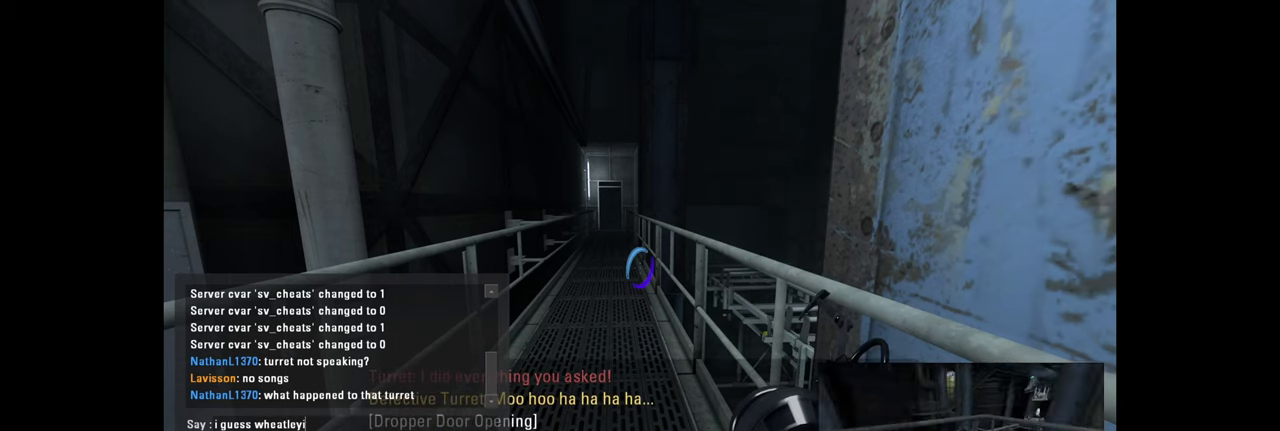
{"keys": [], "mouse": [], "events": [[117, "s", "down"], [217, "s", "up"], [250, "space", "down"], [334, "space", "up"]]}
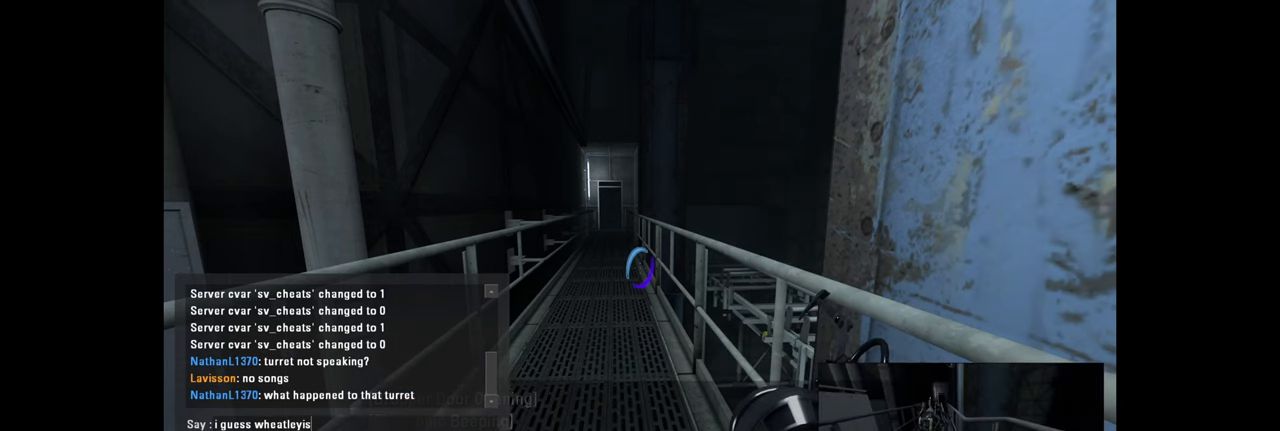
{"keys": [], "mouse": [], "events": [[317, "space", "down"], [417, "space", "up"]]}
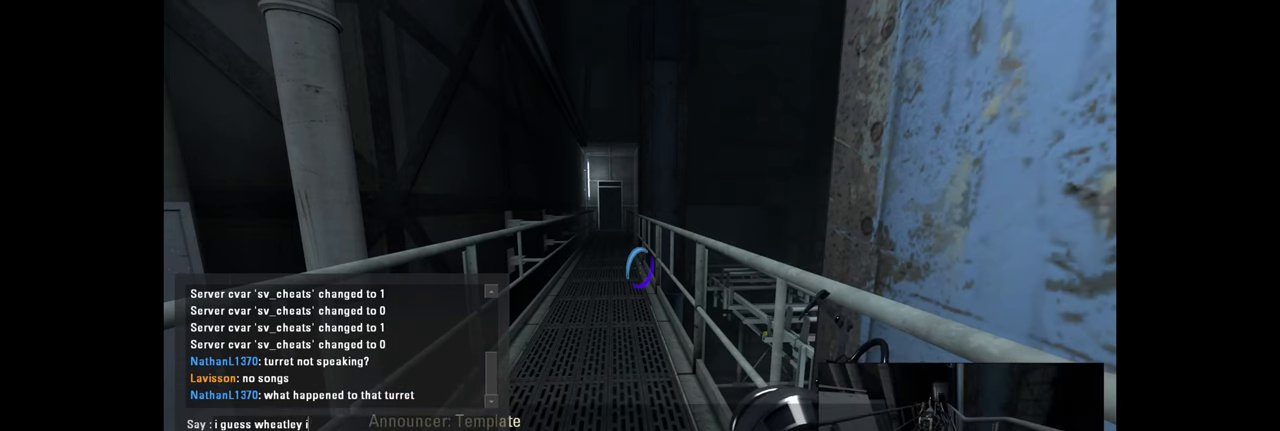
{"keys": [], "mouse": [], "events": [[117, "space", "down"], [217, "space", "up"]]}
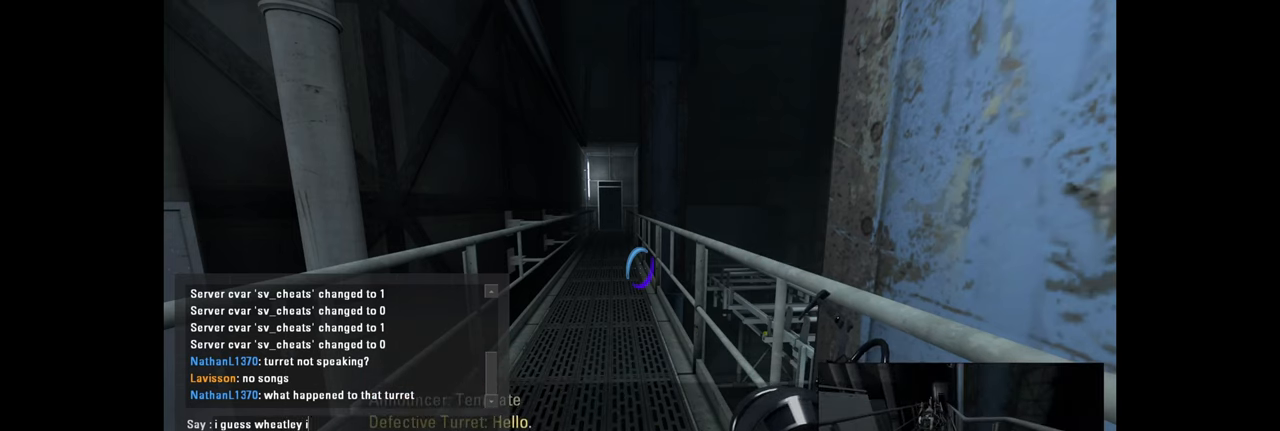
{"keys": [], "mouse": [], "events": [[100, "s", "down"], [184, "space", "down"], [217, "s", "up"], [267, "space", "up"]]}
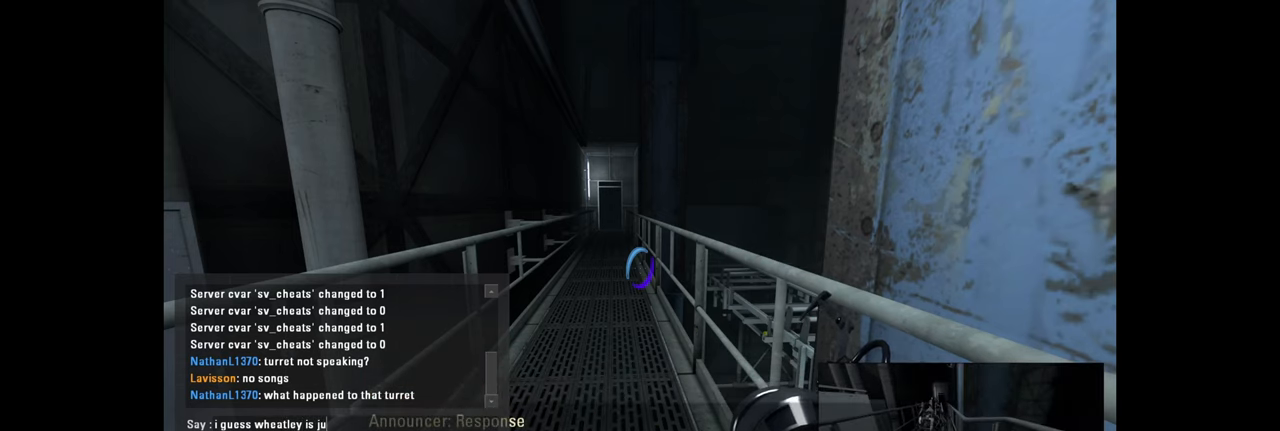
{"keys": [], "mouse": [], "events": [[84, "s", "down"], [217, "s", "up"], [250, "space", "down"], [334, "space", "up"]]}
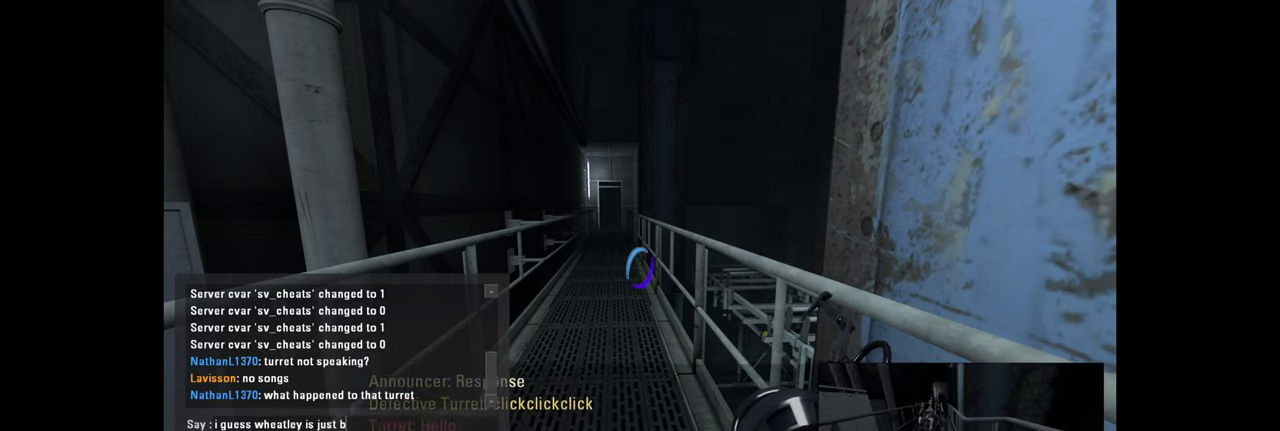
{"keys": [], "mouse": [], "events": [[67, "r", "down"], [184, "r", "up"]]}
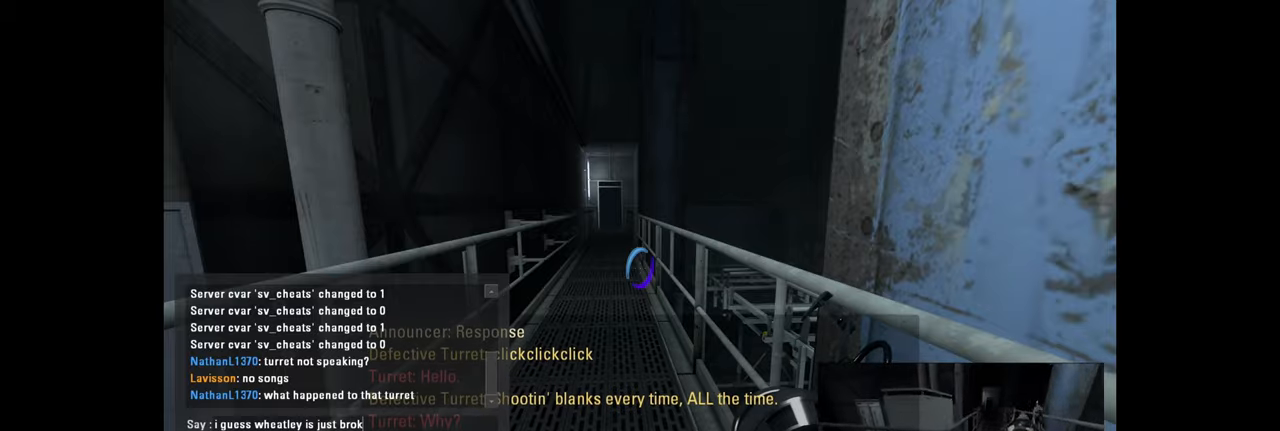
{"keys": [], "mouse": [], "events": [[50, "e", "down"], [183, "e", "up"]]}
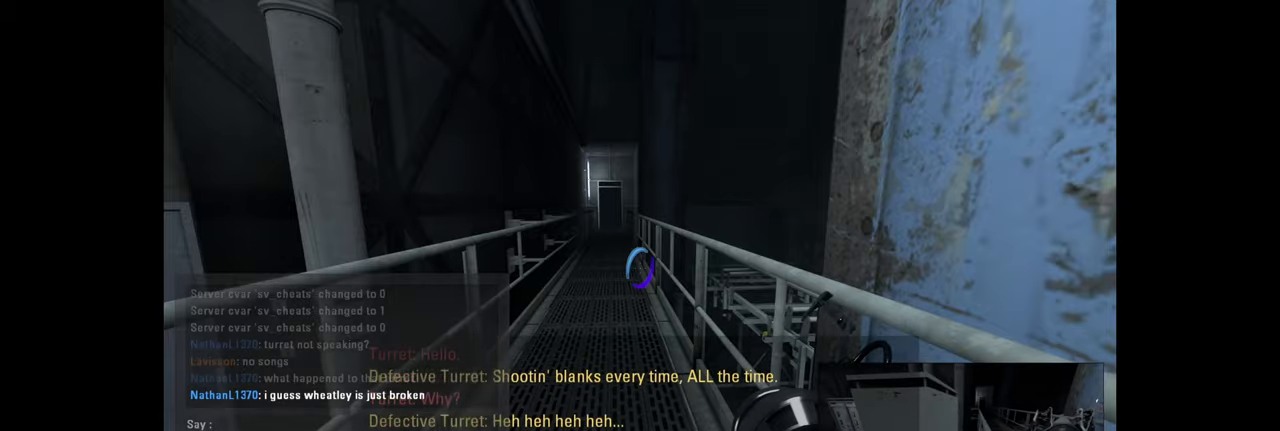
{"keys": ["d", "w"], "mouse": [], "events": [[166, "w", "down"], [316, "d", "down"]]}
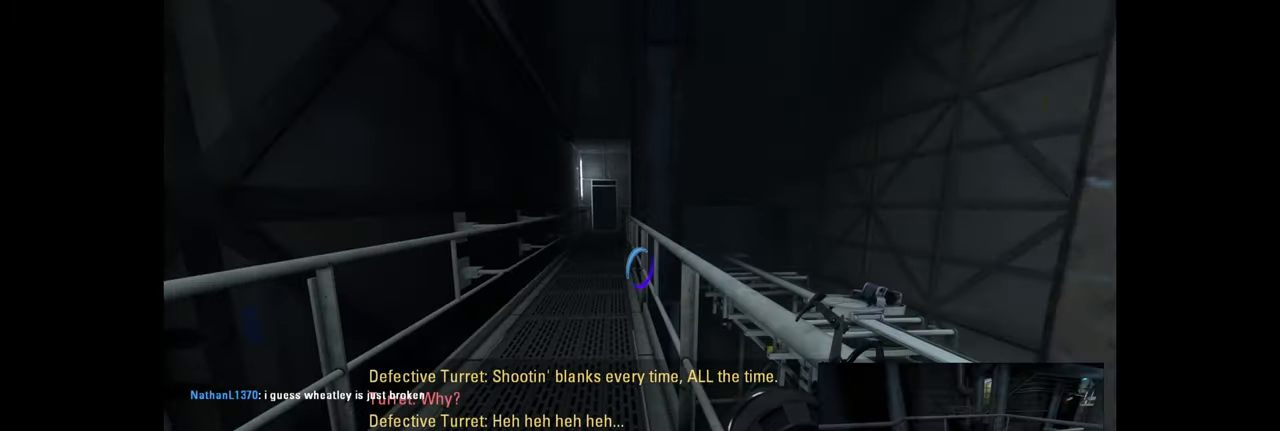
{"keys": ["d", "w"], "mouse": [], "events": []}
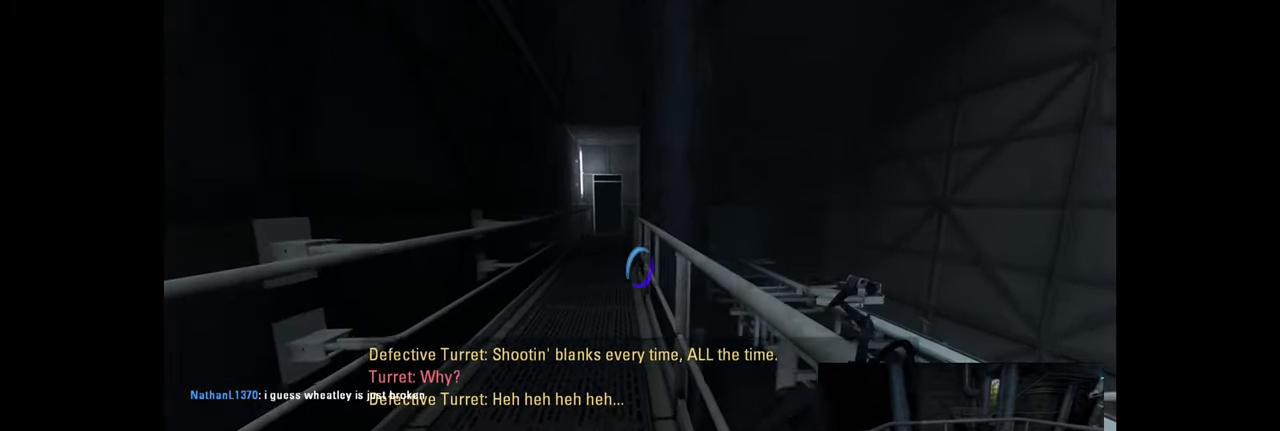
{"keys": ["d", "w"], "mouse": [], "events": []}
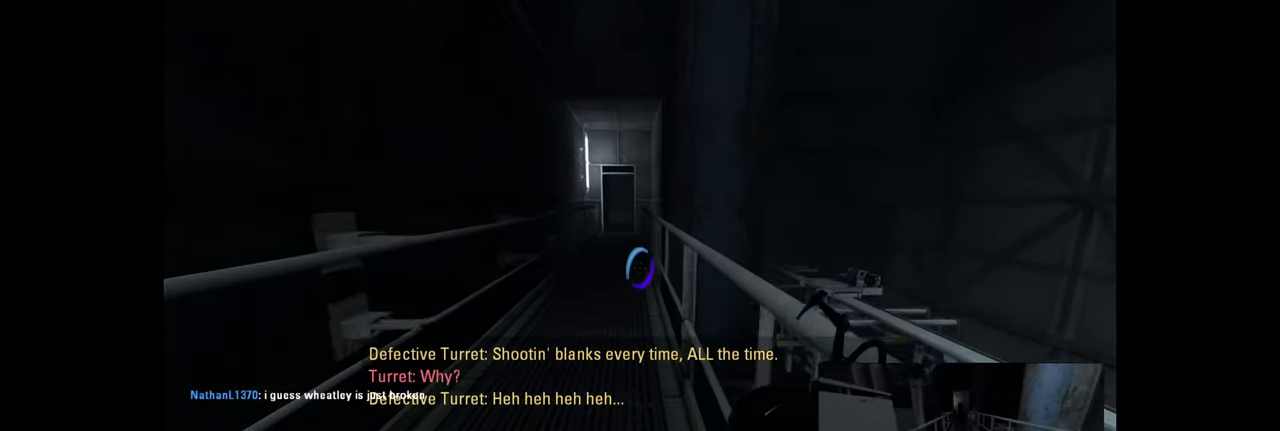
{"keys": ["d", "w"], "mouse": [], "events": []}